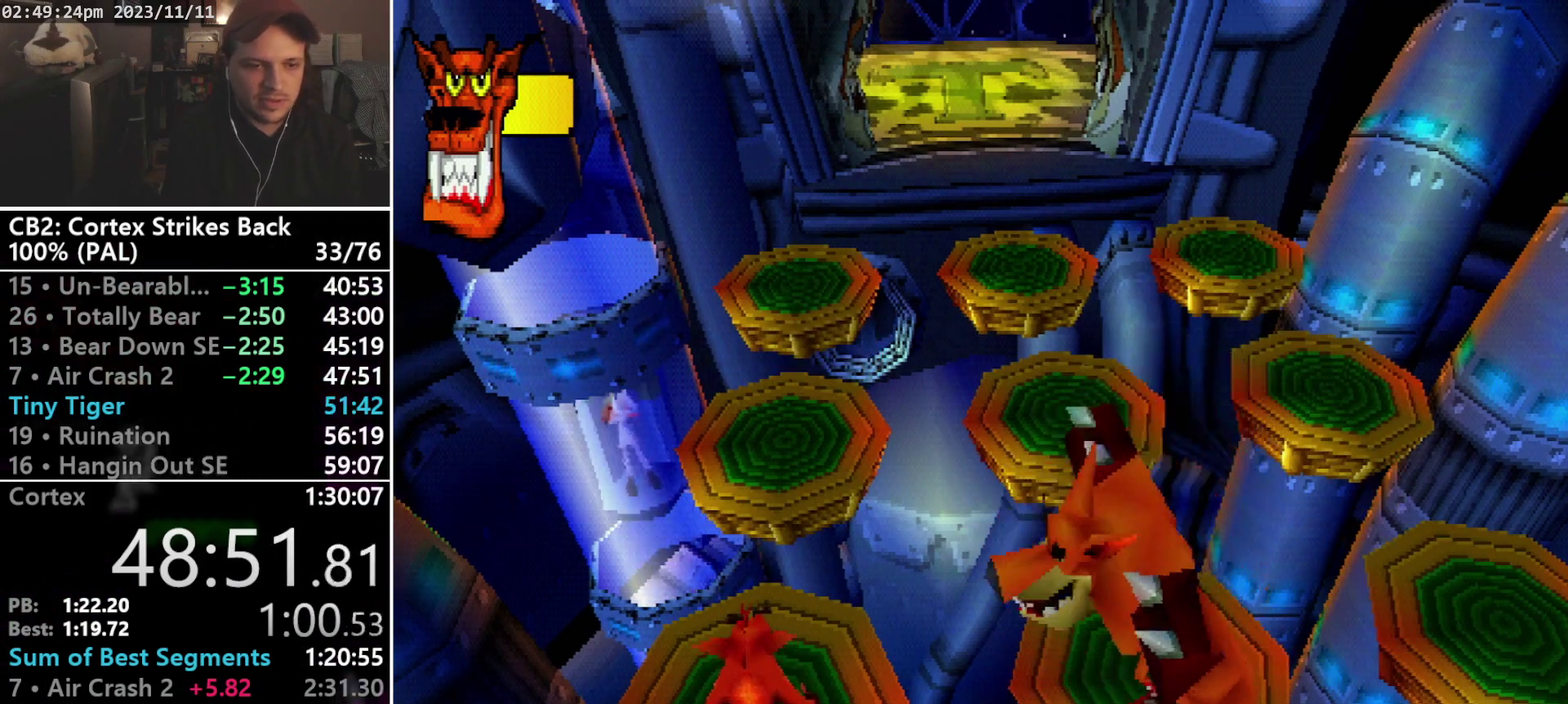
Gameplay with a controller (PlayStation layout); each line is a JSON object with the inputs held at the frame after it. "events" lists button and stick changes between this image and that frame as [ms after this image, input, new state], when the widget could be followed in between. Not read: CIRCLE L3 R3 left_stick right_stick.
{"buttons": ["CROSS", "DPAD_UP"], "events": [[300, "DPAD_UP", "down"], [467, "CROSS", "down"]]}
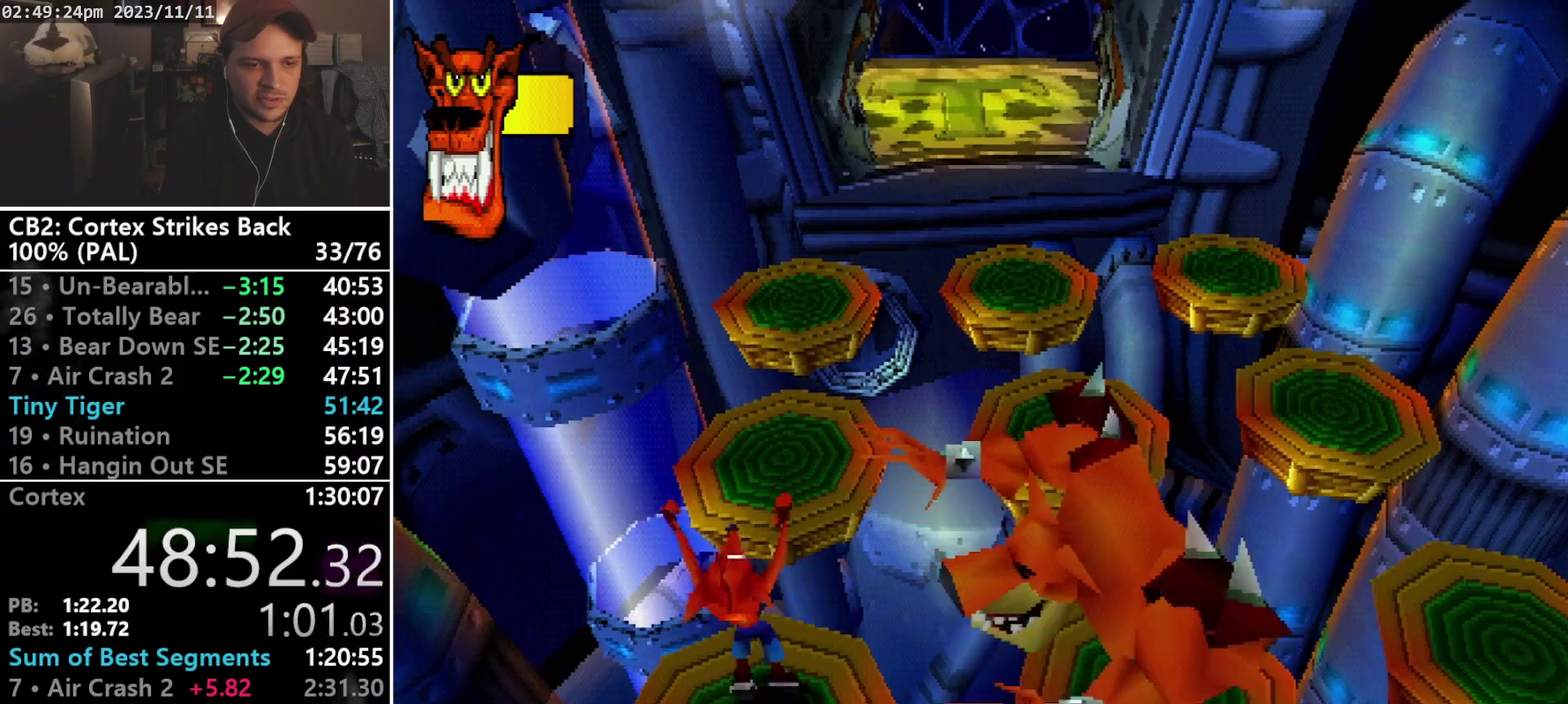
{"buttons": ["DPAD_UP"], "events": [[167, "CROSS", "up"]]}
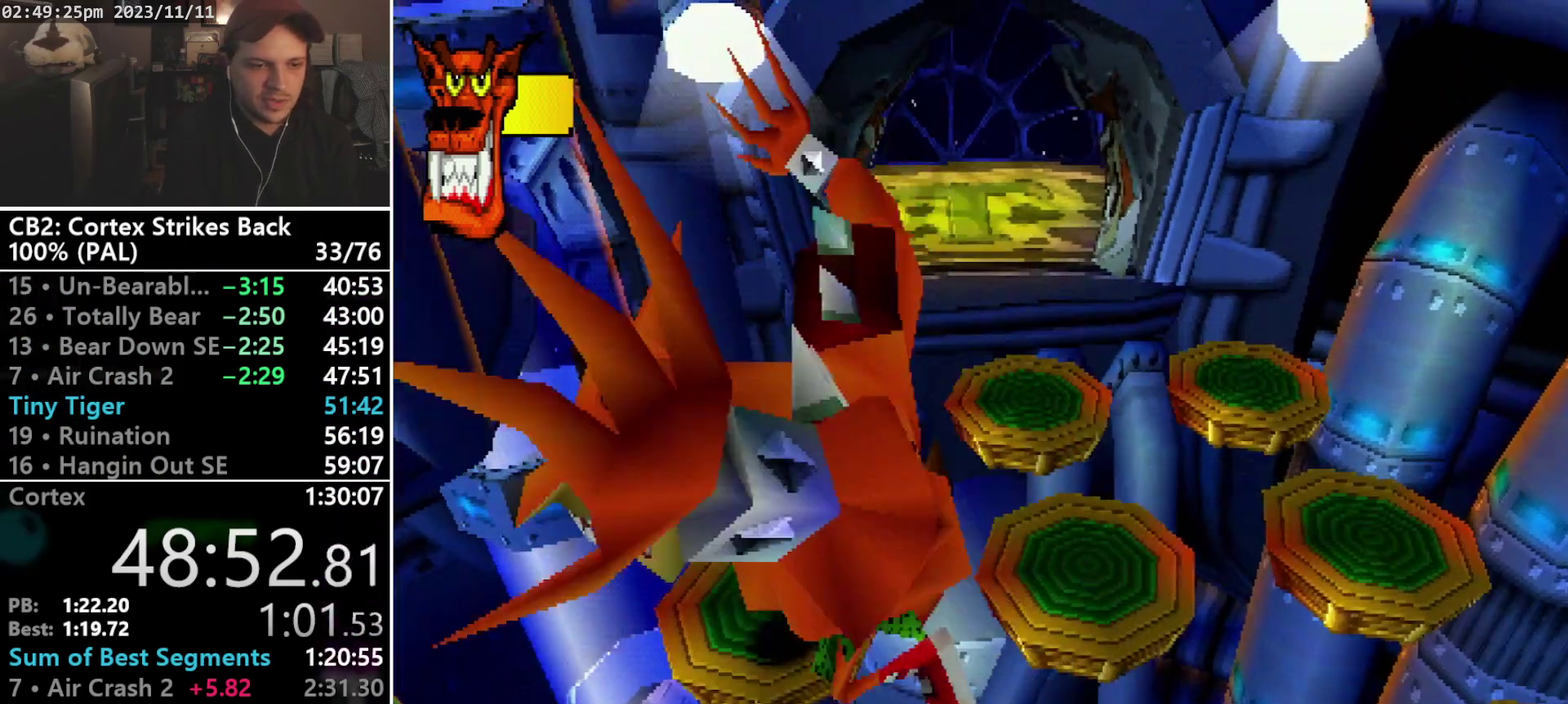
{"buttons": [], "events": [[167, "DPAD_UP", "up"]]}
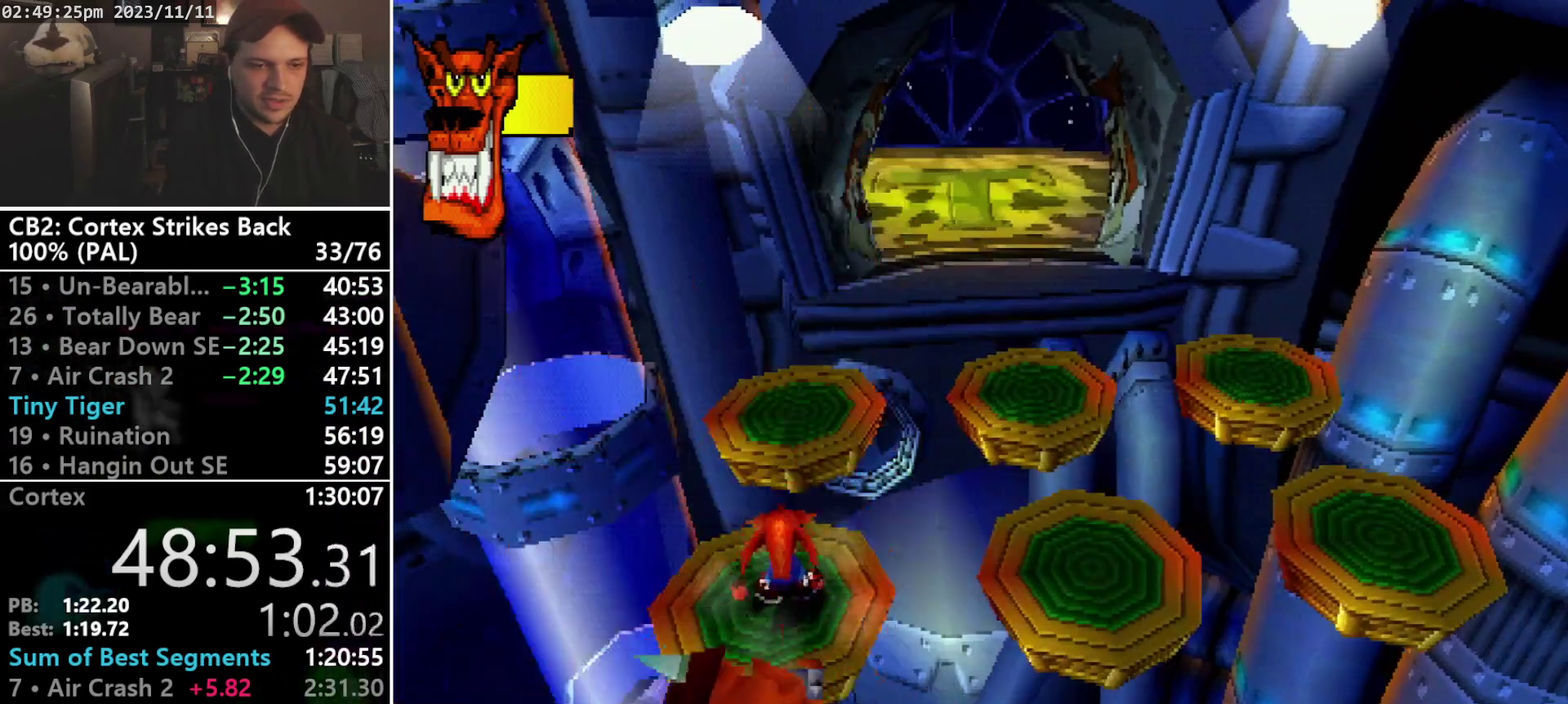
{"buttons": ["DPAD_RIGHT"], "events": [[67, "DPAD_RIGHT", "down"], [233, "CROSS", "down"], [367, "CROSS", "up"]]}
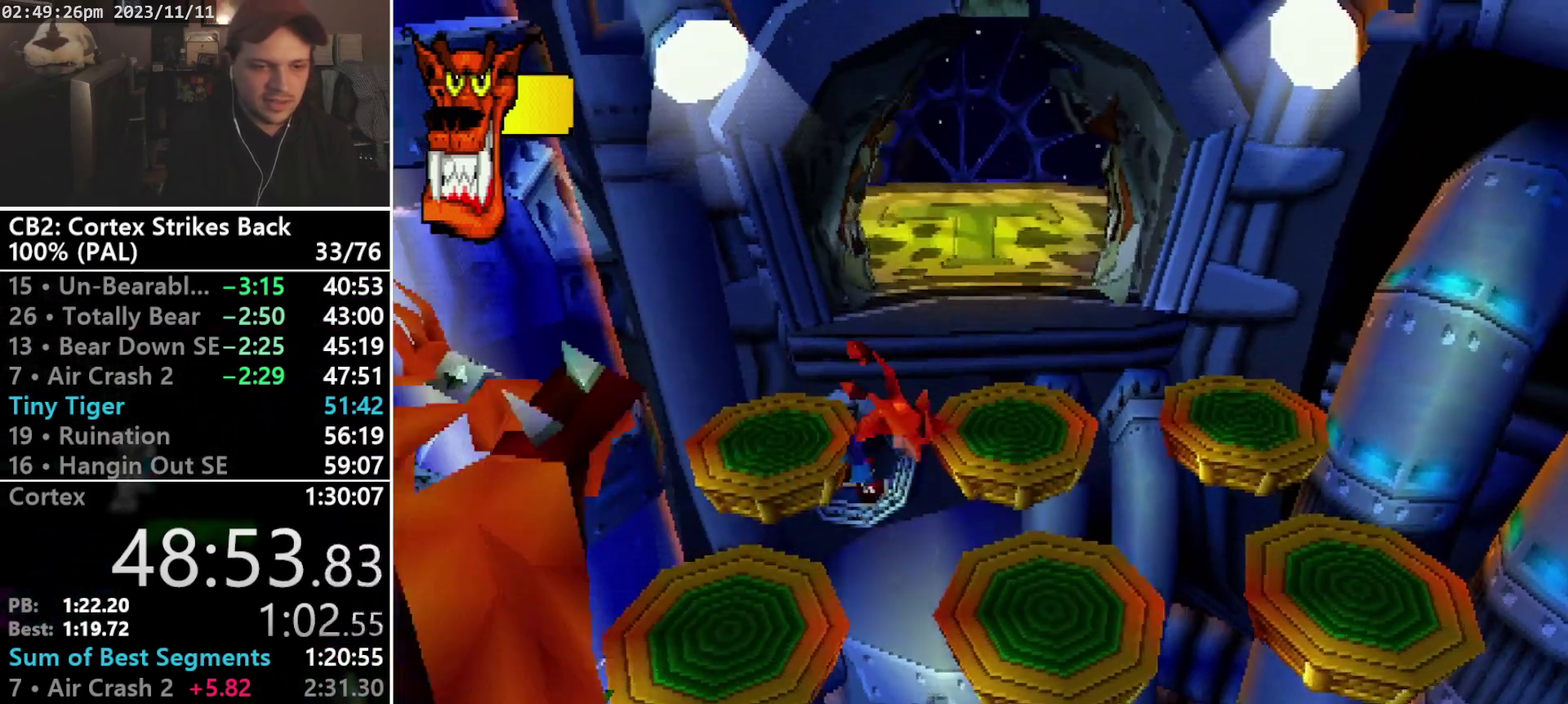
{"buttons": ["CROSS", "DPAD_RIGHT"], "events": [[433, "CROSS", "down"]]}
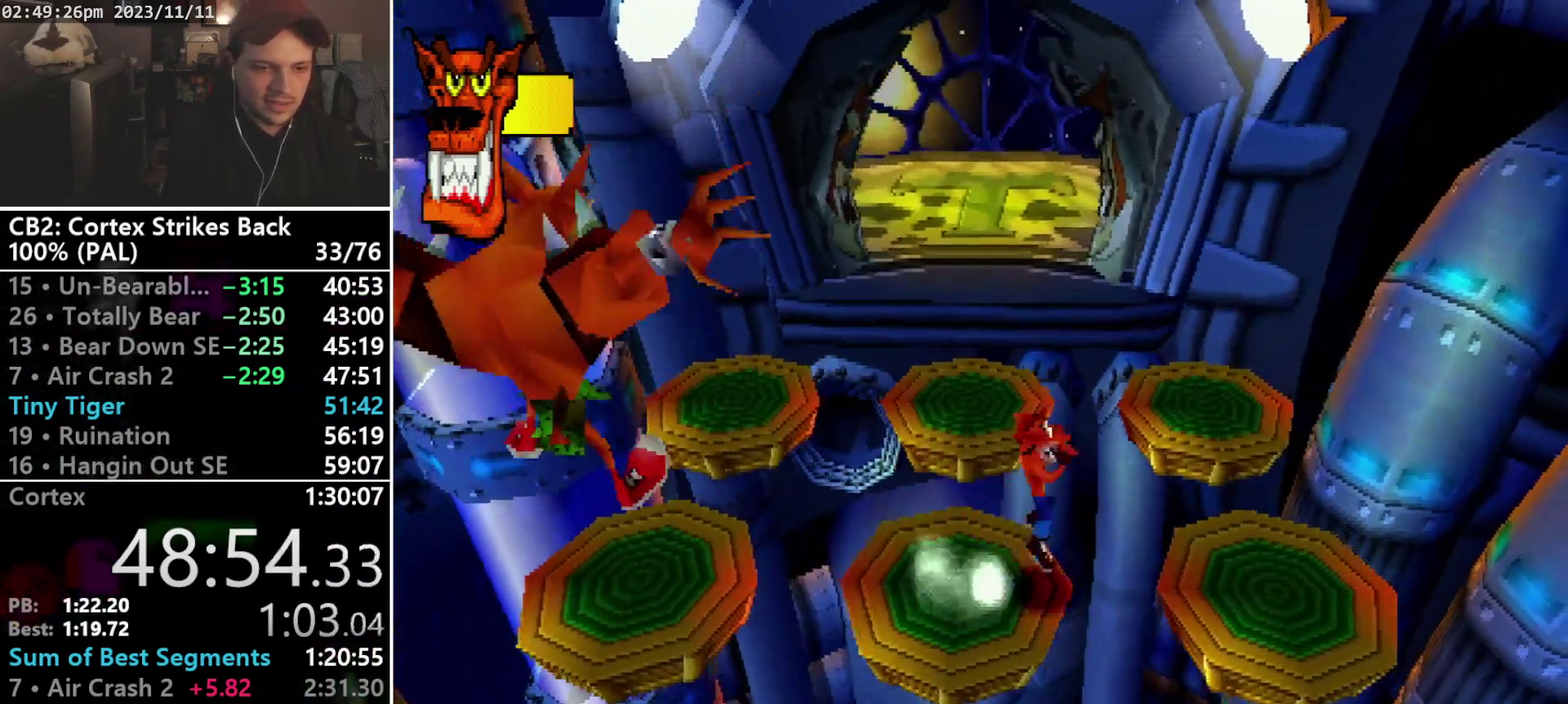
{"buttons": ["DPAD_RIGHT"], "events": [[33, "CROSS", "up"]]}
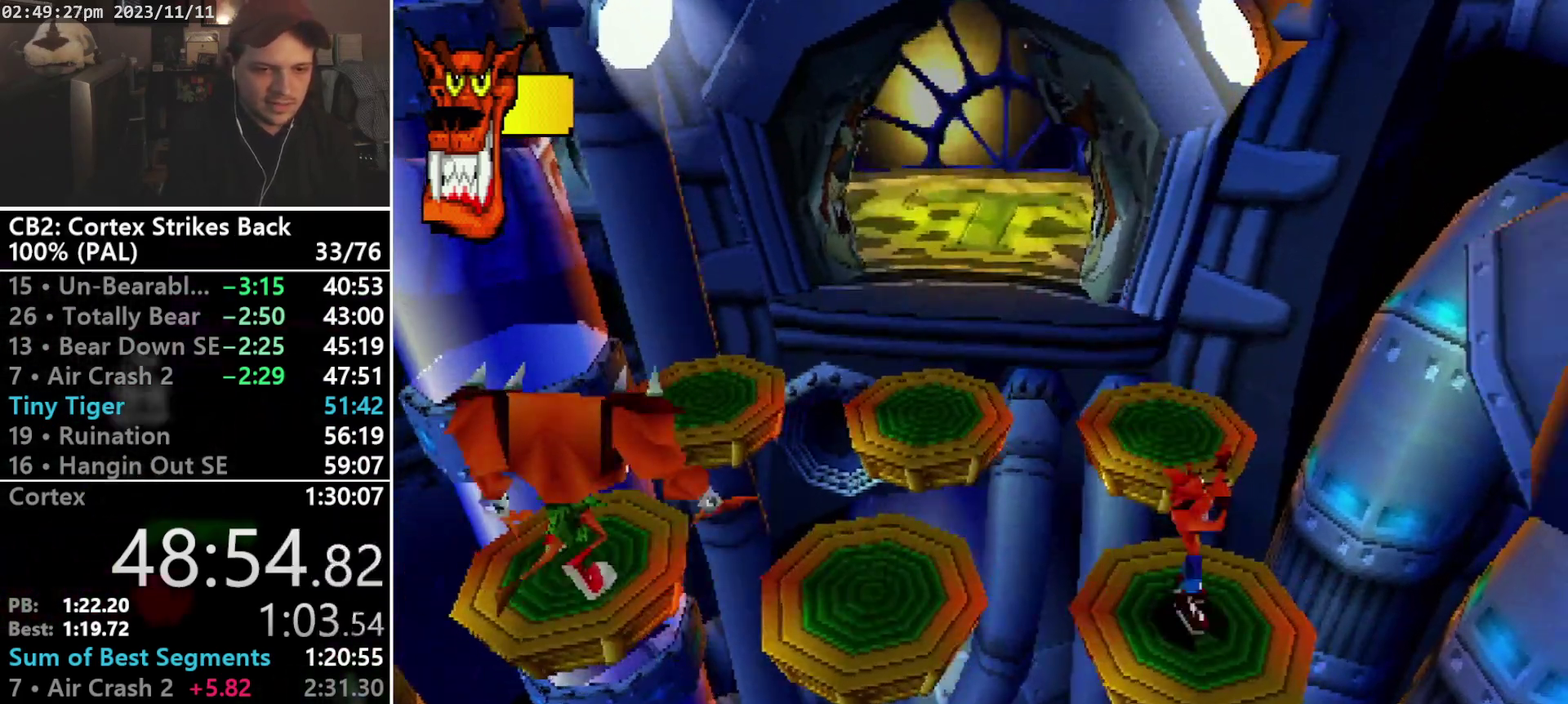
{"buttons": [], "events": [[33, "DPAD_RIGHT", "up"]]}
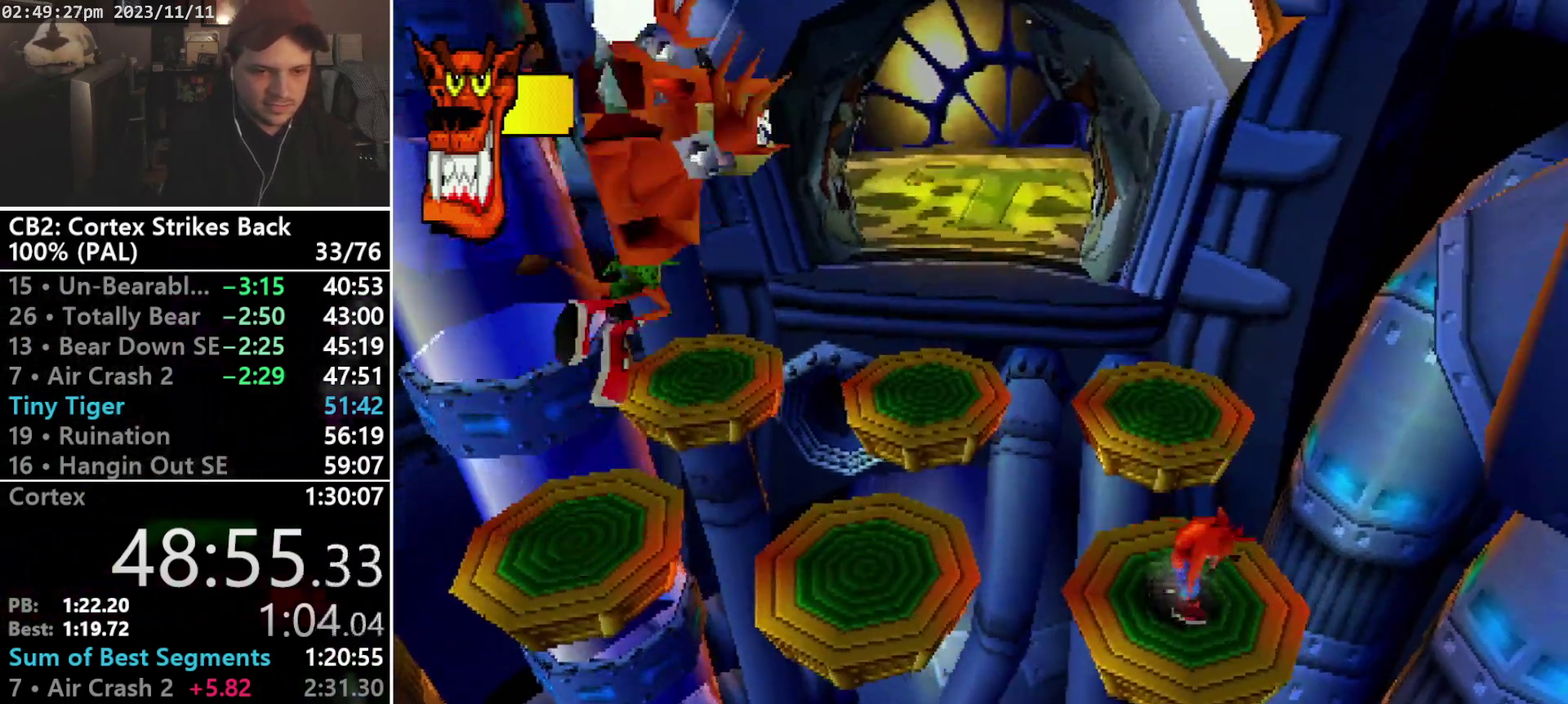
{"buttons": [], "events": []}
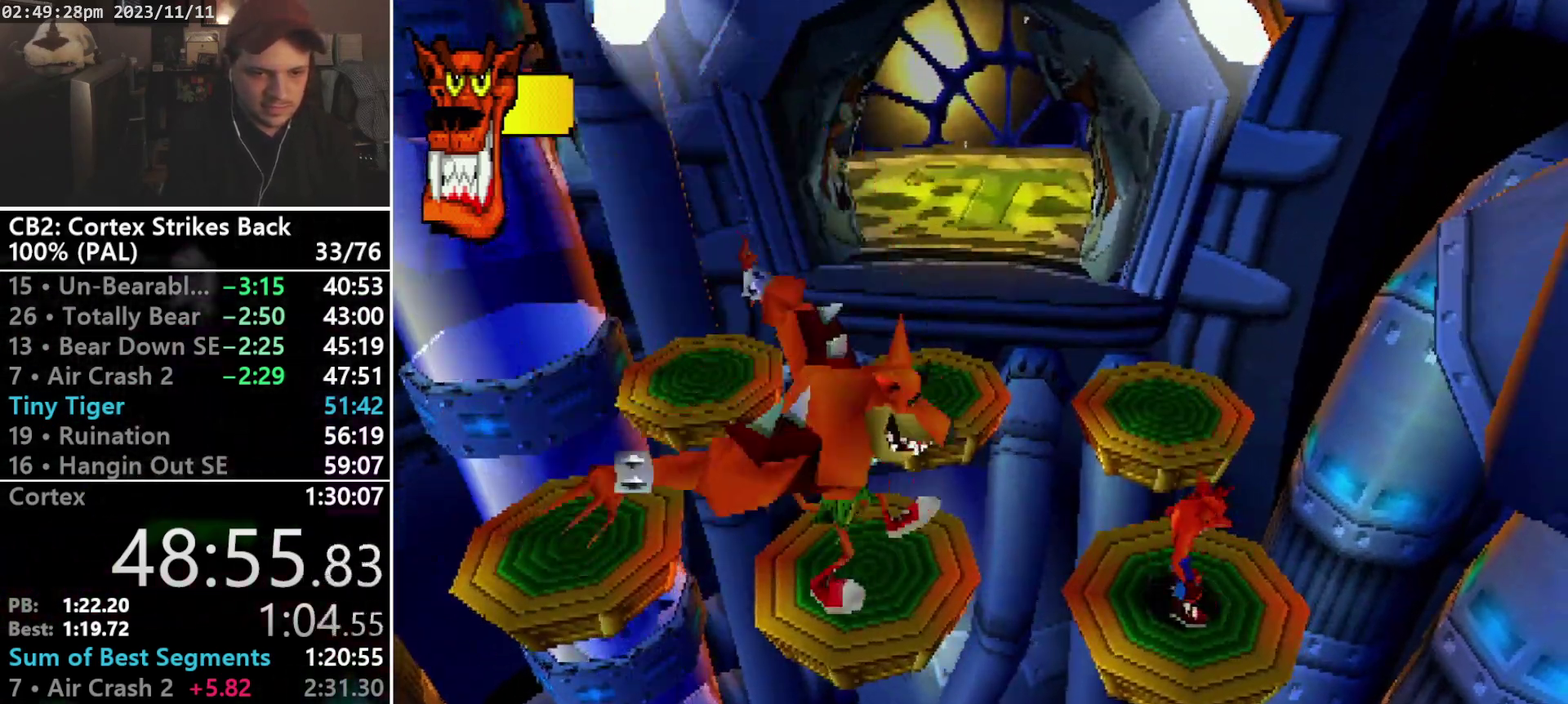
{"buttons": ["CROSS", "DPAD_DOWN"], "events": [[300, "DPAD_DOWN", "down"], [467, "CROSS", "down"]]}
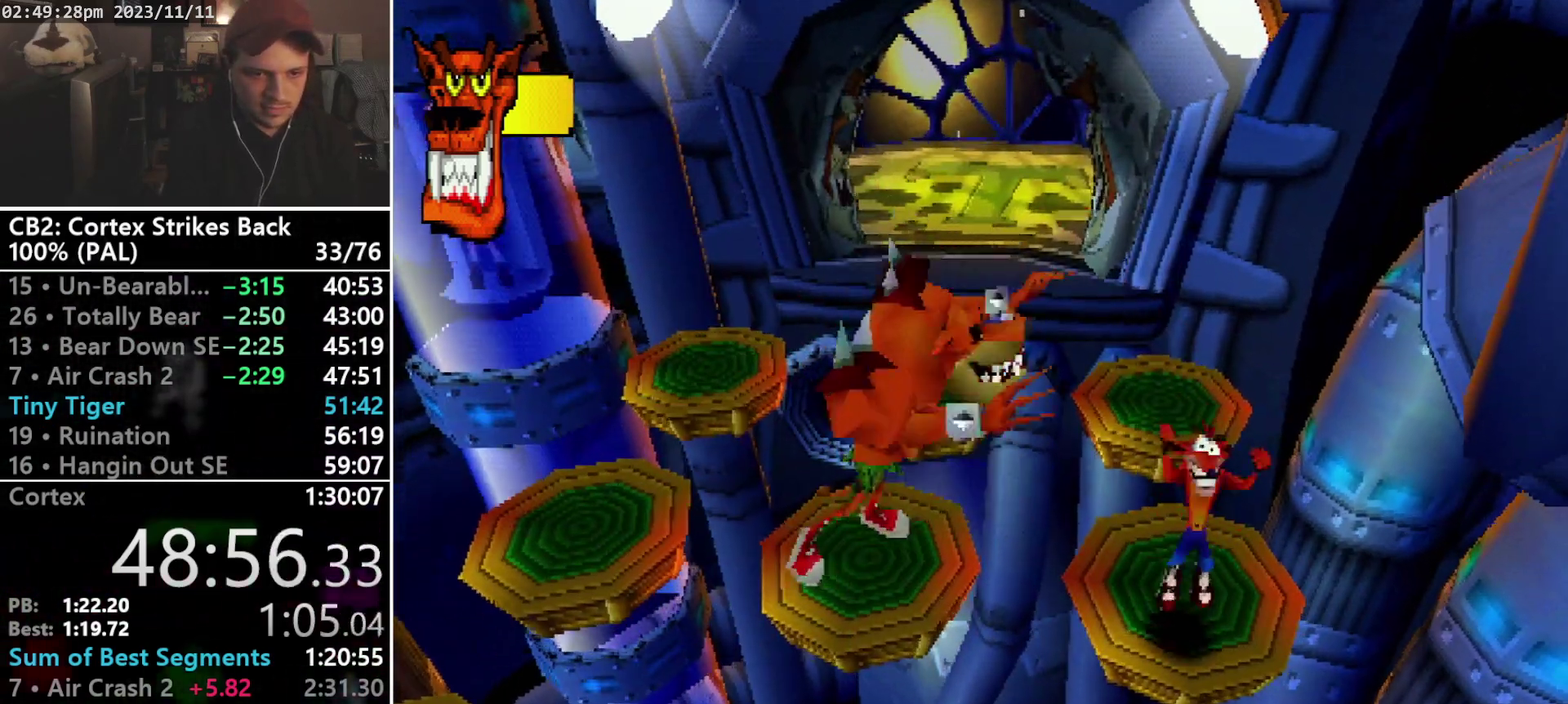
{"buttons": ["DPAD_DOWN"], "events": [[133, "CROSS", "up"], [167, "SELECT", "down"], [267, "SELECT", "up"], [367, "DPAD_RIGHT", "down"], [467, "DPAD_RIGHT", "up"]]}
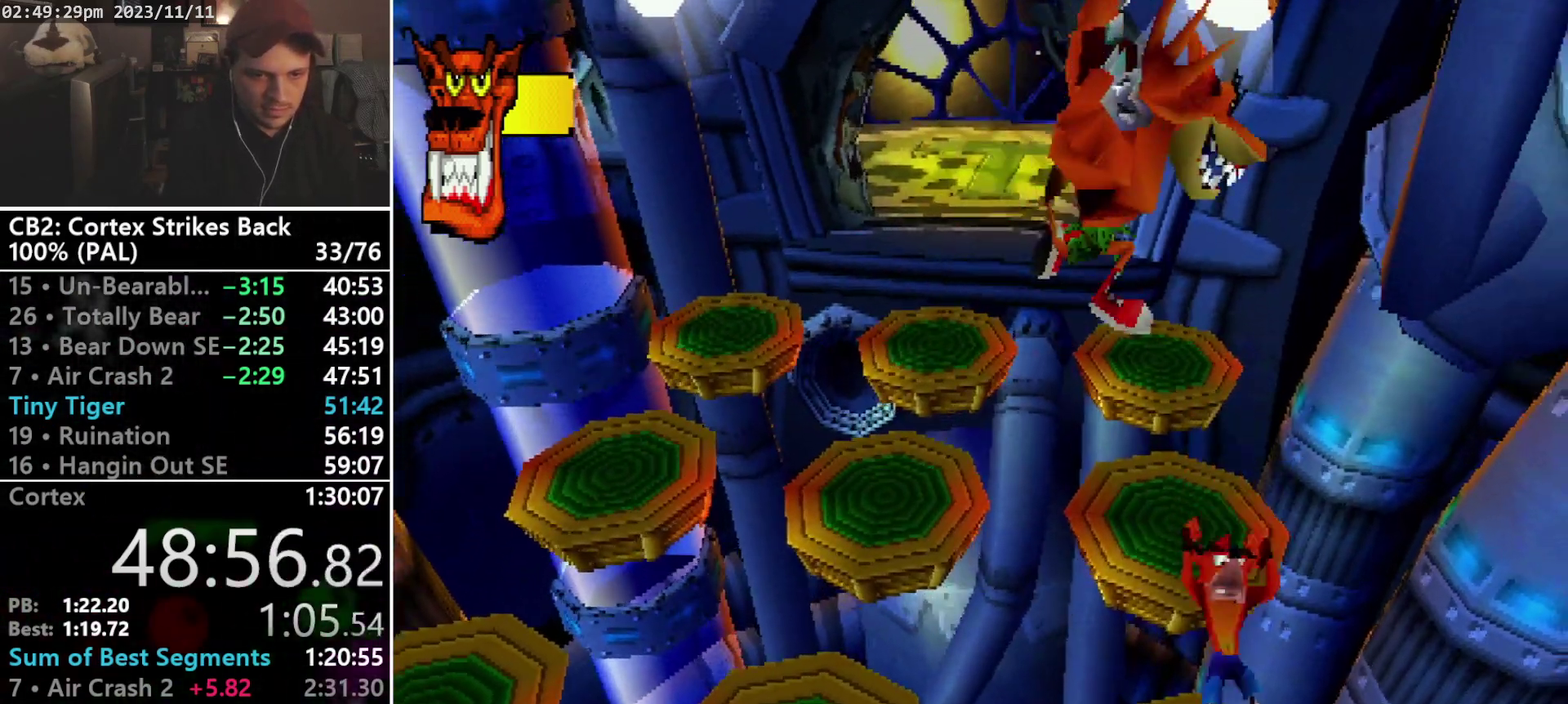
{"buttons": [], "events": [[133, "DPAD_DOWN", "up"], [133, "DPAD_LEFT", "down"], [200, "DPAD_LEFT", "up"]]}
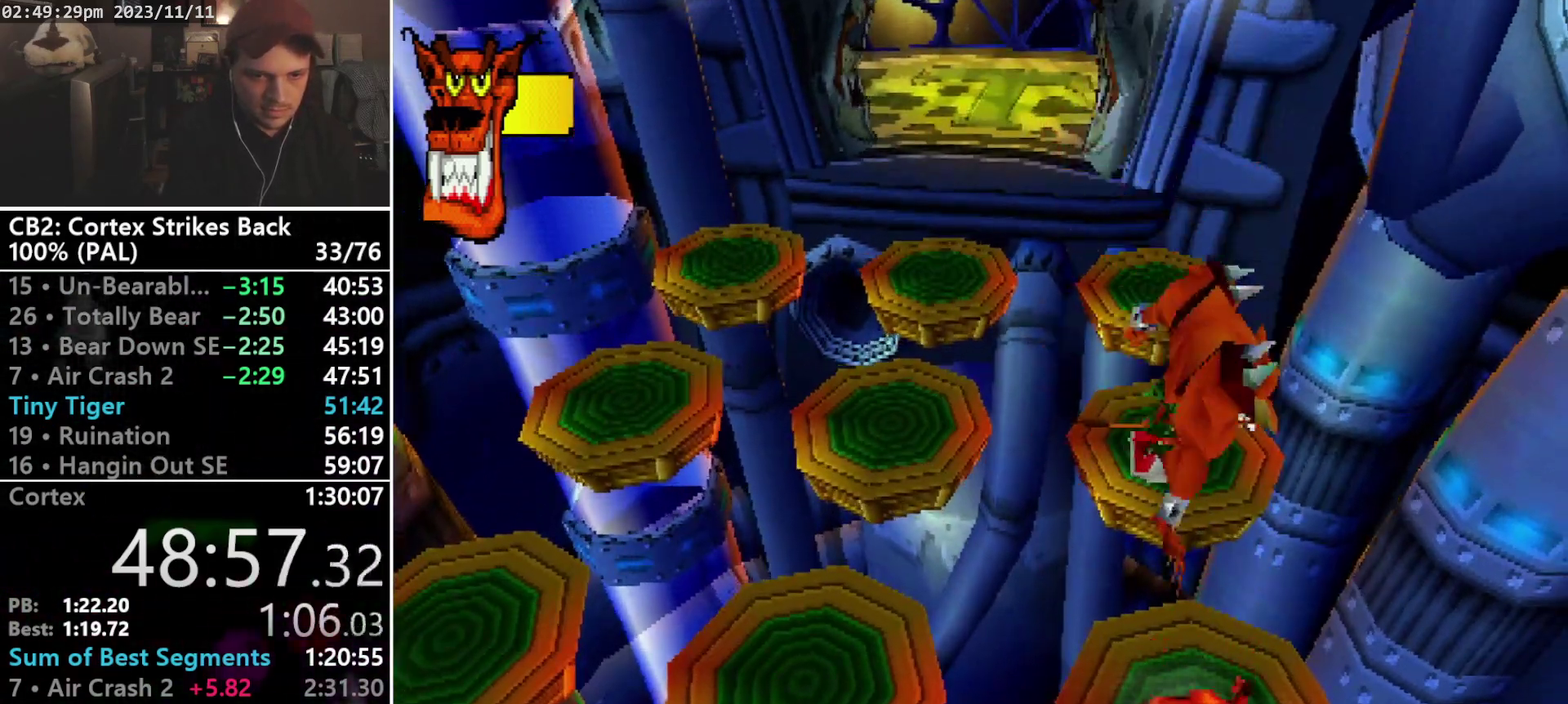
{"buttons": ["DPAD_LEFT"], "events": [[133, "DPAD_LEFT", "down"], [333, "CROSS", "down"], [400, "CROSS", "up"]]}
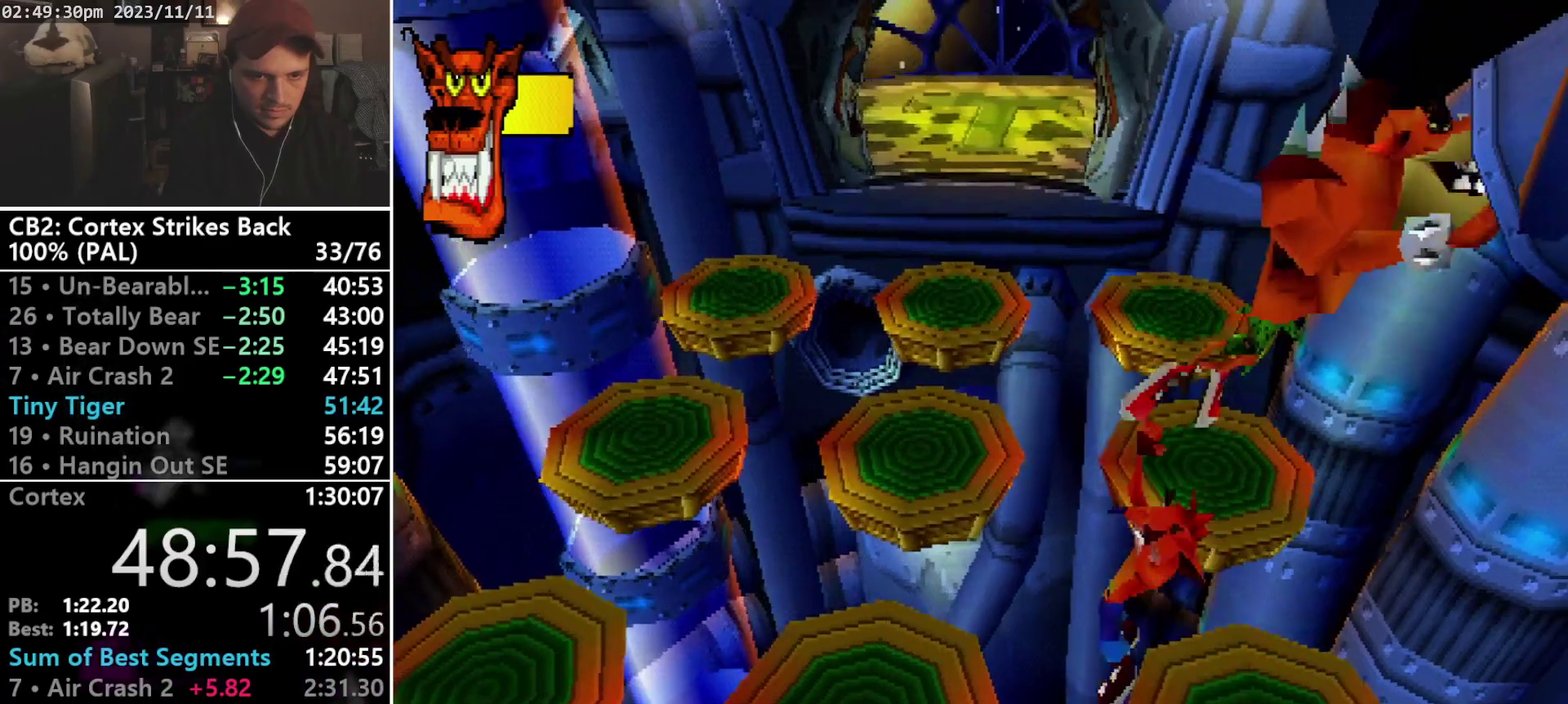
{"buttons": [], "events": [[367, "DPAD_LEFT", "up"]]}
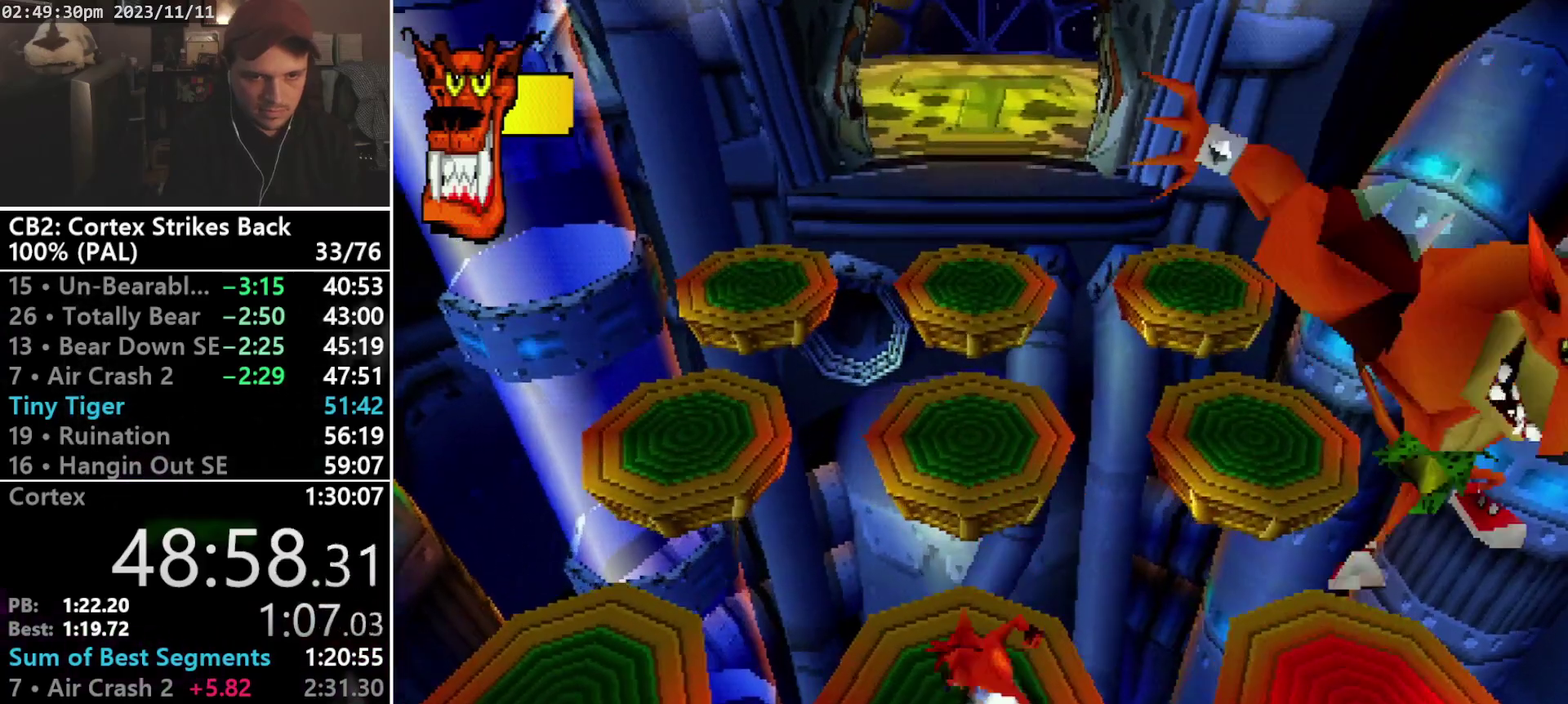
{"buttons": ["DPAD_UP"], "events": [[267, "DPAD_UP", "down"], [400, "CROSS", "down"], [500, "CROSS", "up"]]}
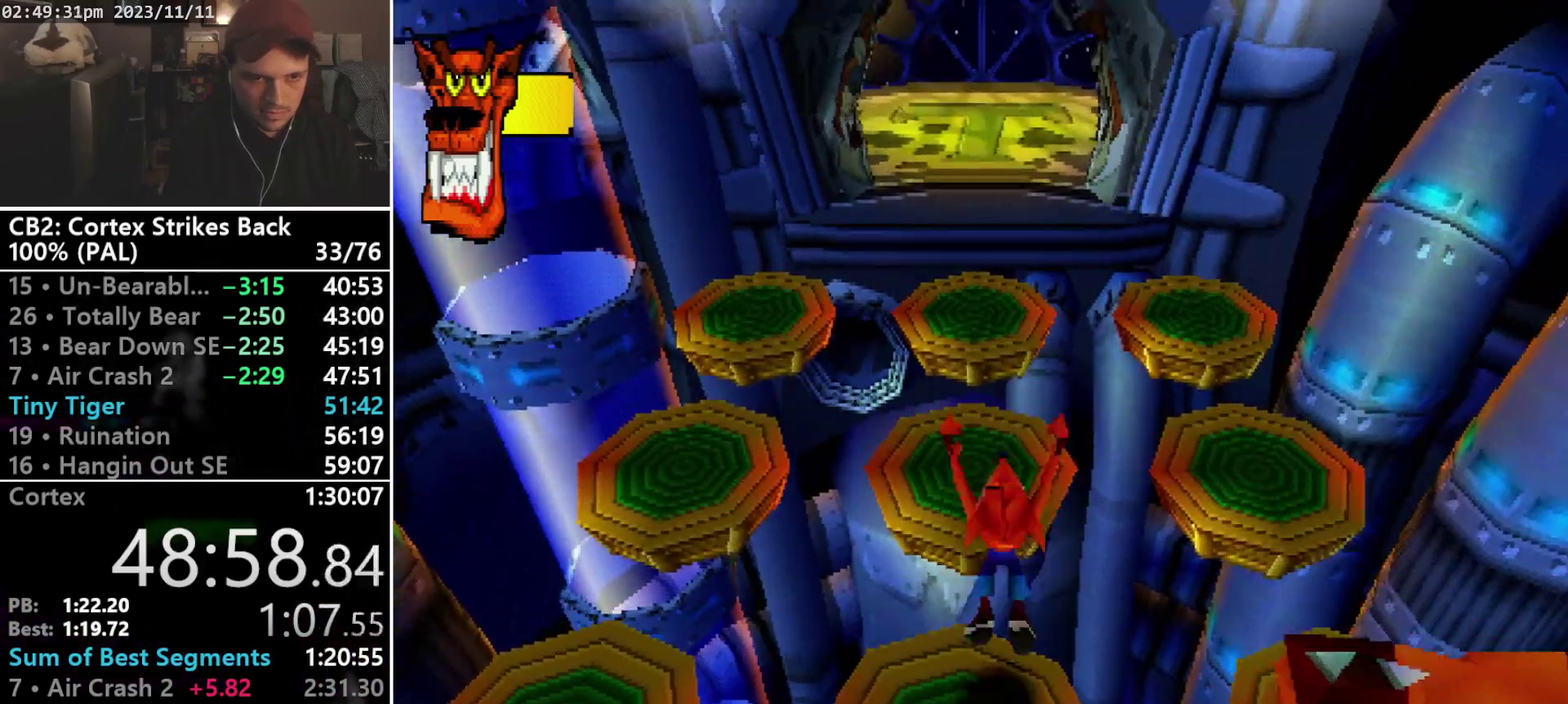
{"buttons": ["DPAD_UP"], "events": []}
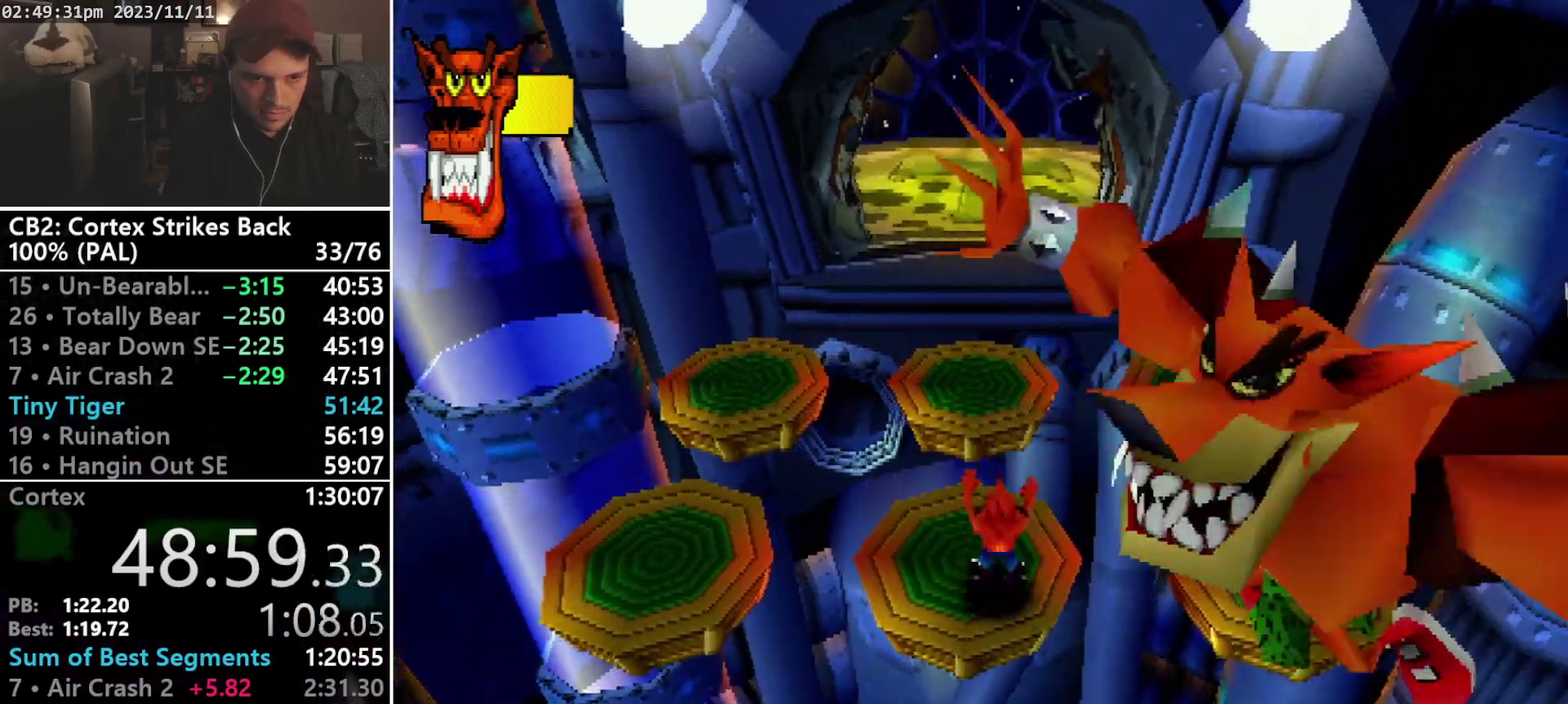
{"buttons": ["CROSS", "DPAD_RIGHT"], "events": [[33, "DPAD_UP", "up"], [300, "DPAD_RIGHT", "down"], [500, "CROSS", "down"]]}
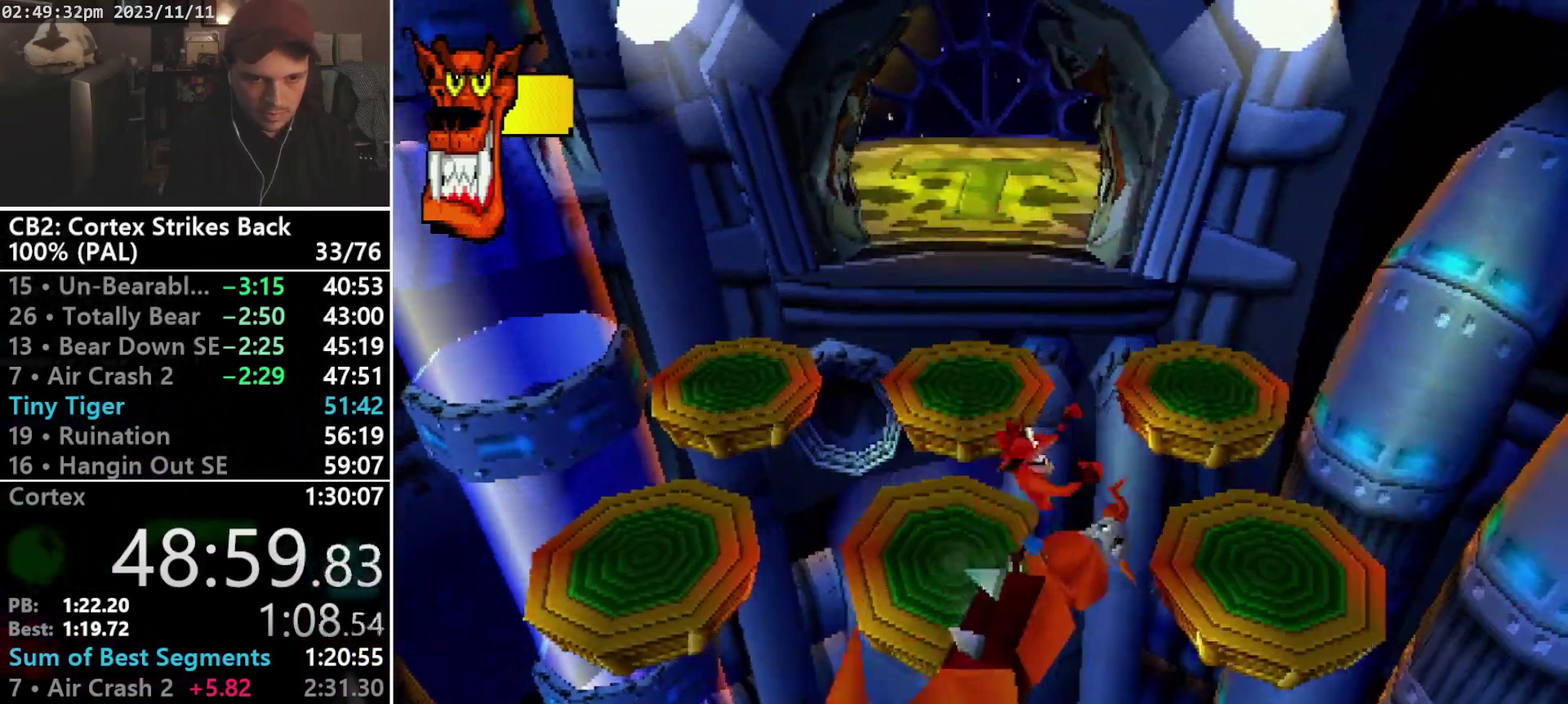
{"buttons": ["DPAD_RIGHT"], "events": [[100, "CROSS", "up"]]}
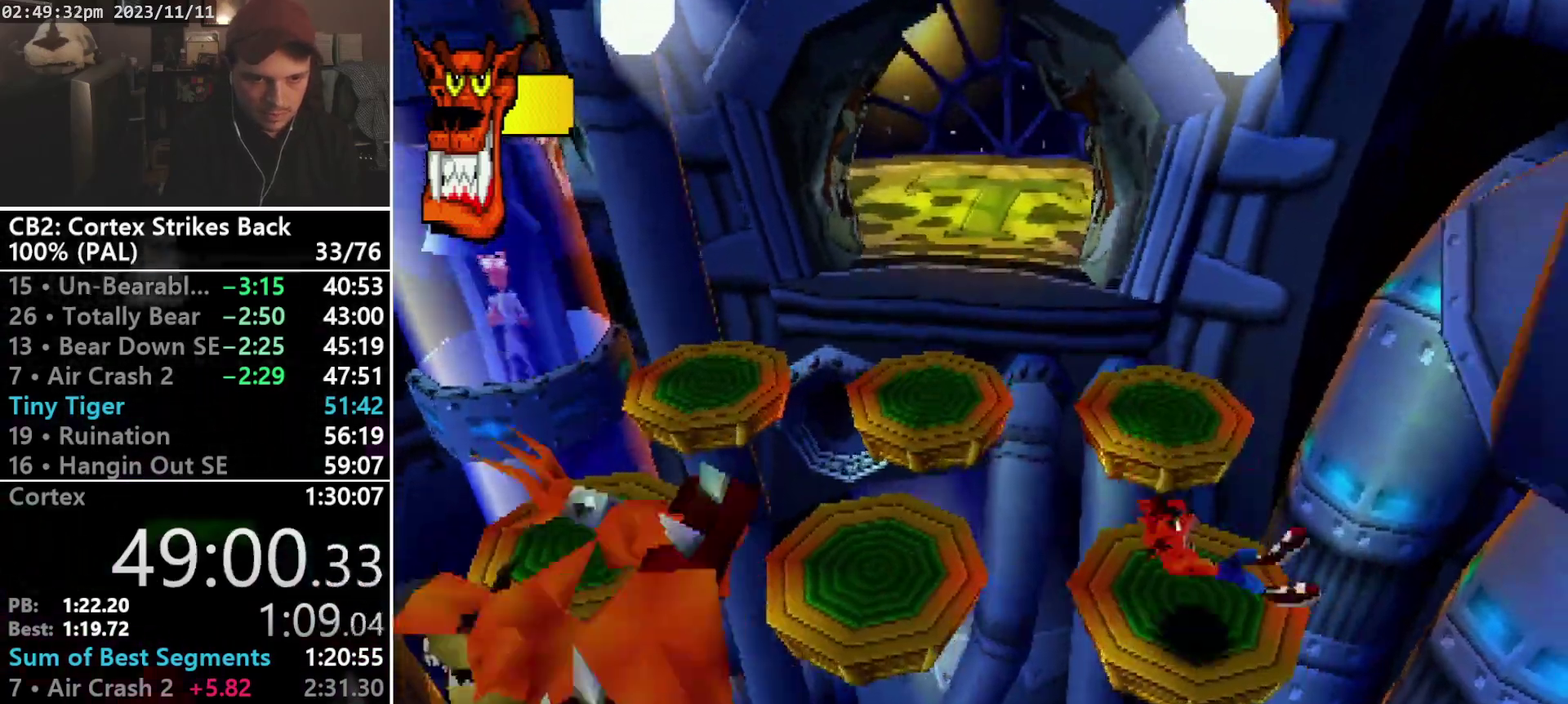
{"buttons": ["DPAD_DOWN", "DPAD_LEFT"], "events": [[100, "DPAD_RIGHT", "up"], [500, "DPAD_DOWN", "down"], [500, "DPAD_LEFT", "down"]]}
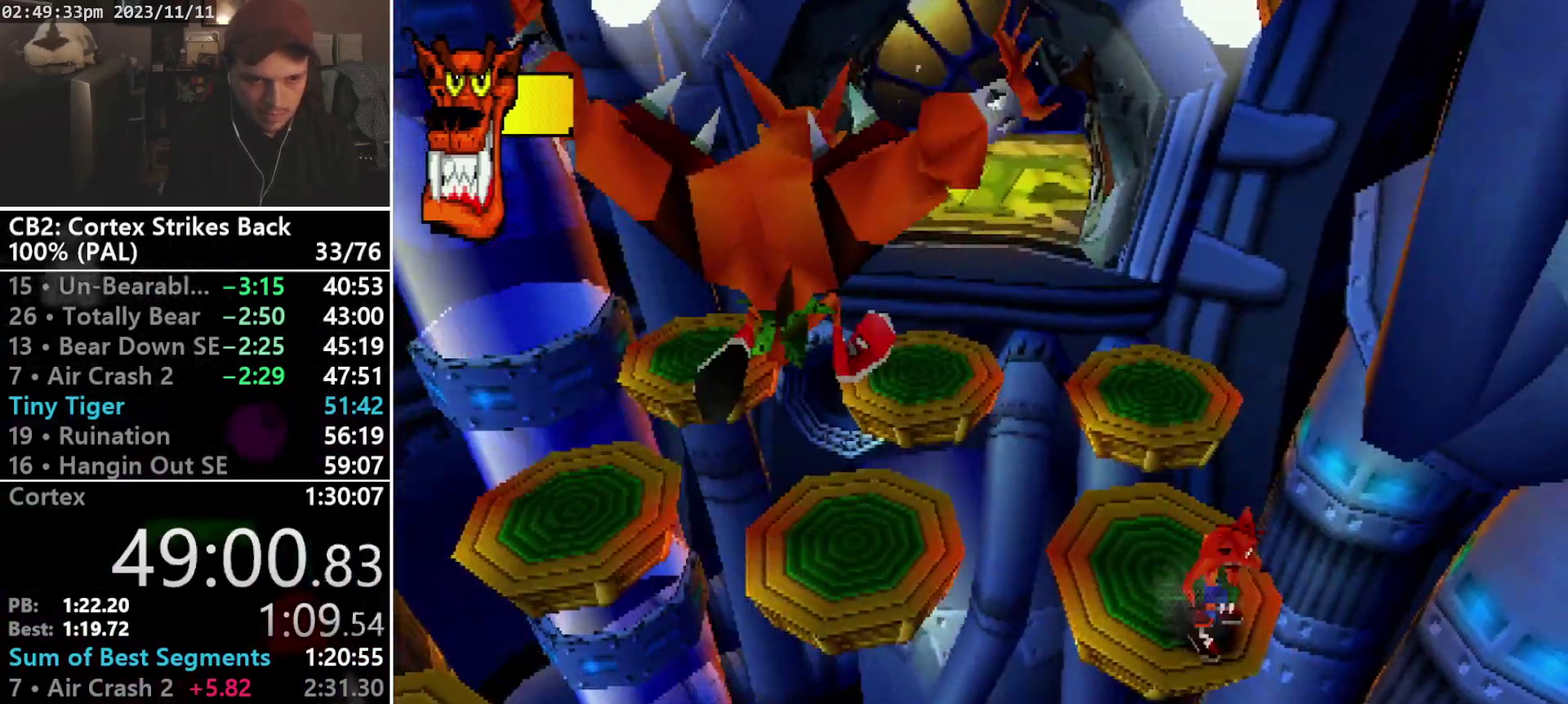
{"buttons": ["CROSS", "DPAD_DOWN", "DPAD_LEFT"], "events": [[233, "CROSS", "down"]]}
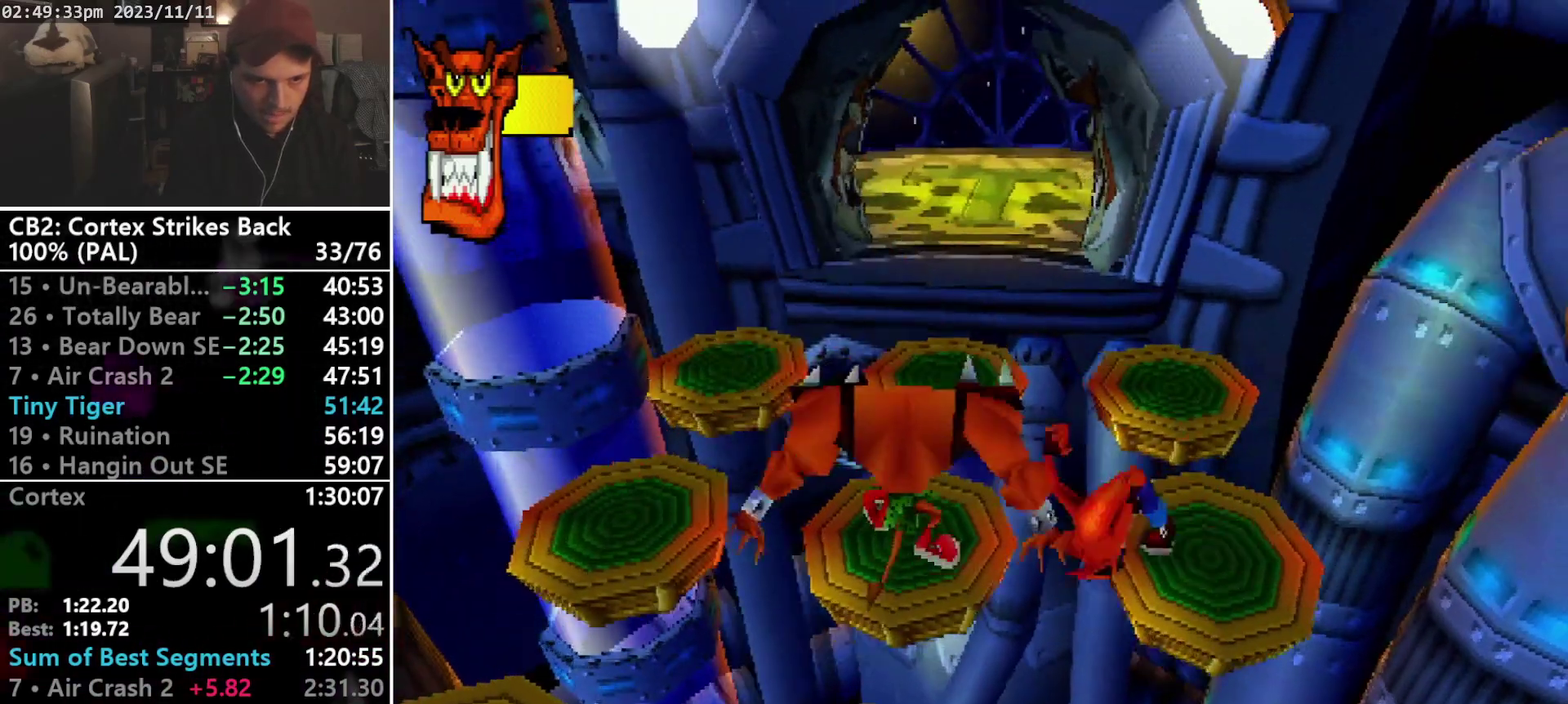
{"buttons": ["DPAD_LEFT"], "events": [[33, "CROSS", "up"], [300, "DPAD_DOWN", "up"]]}
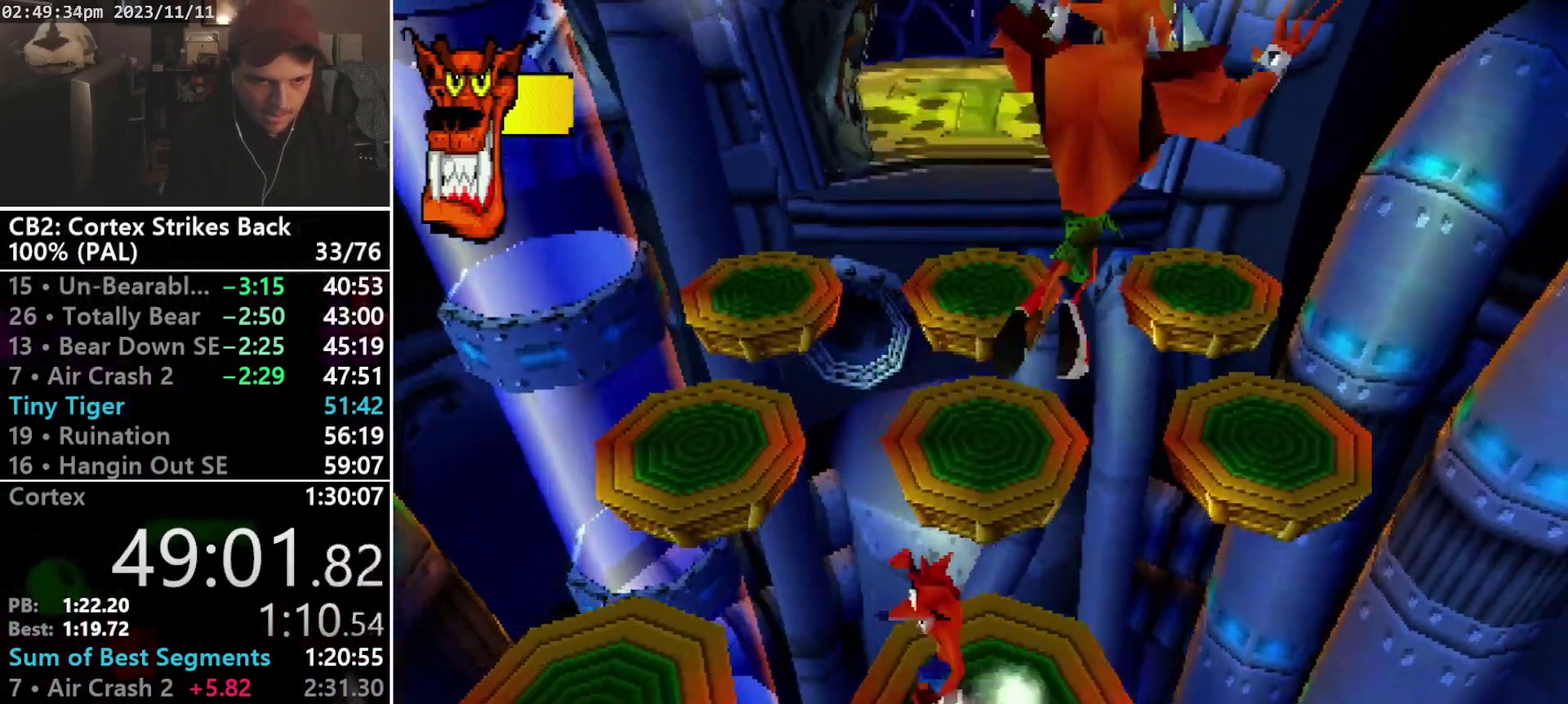
{"buttons": ["DPAD_LEFT"], "events": [[33, "CROSS", "down"], [100, "CROSS", "up"]]}
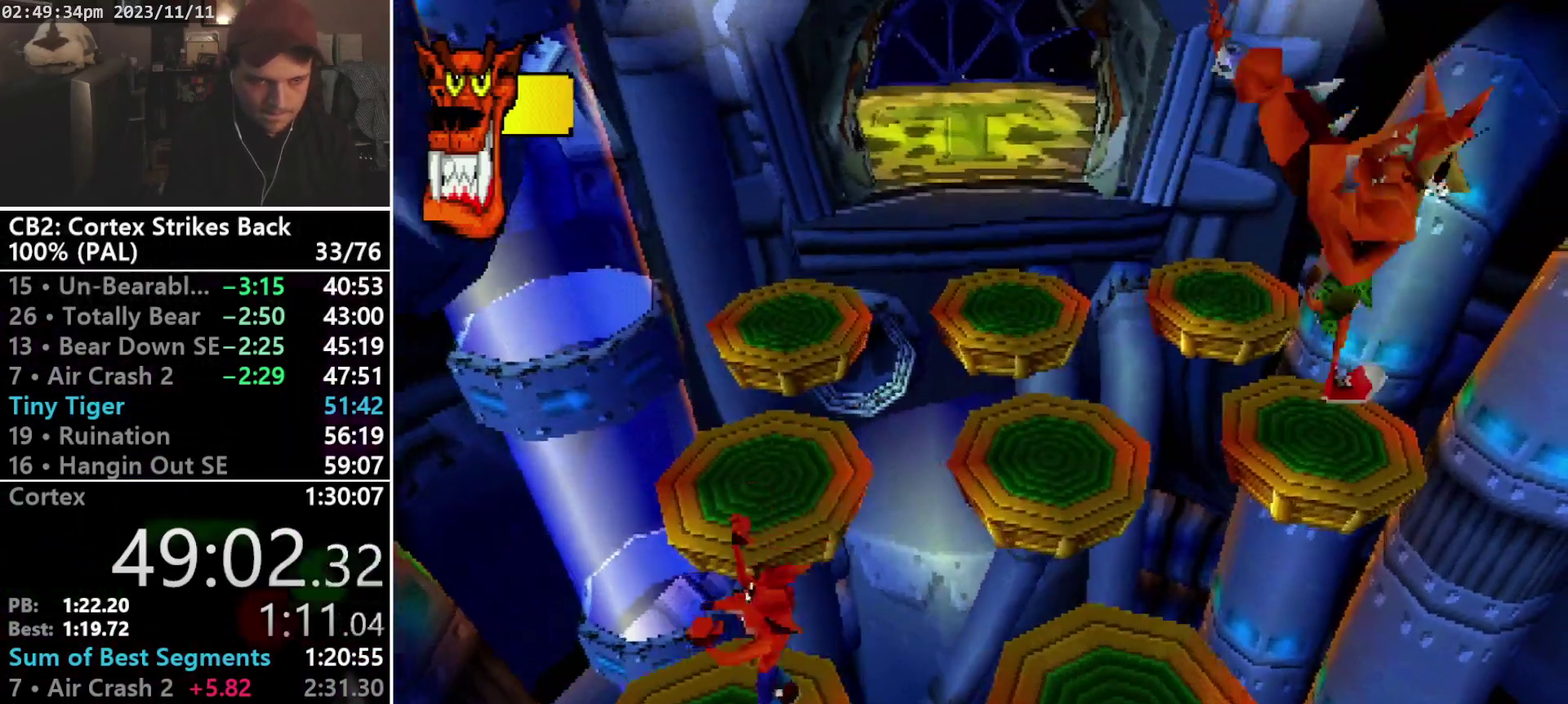
{"buttons": [], "events": [[100, "DPAD_LEFT", "up"]]}
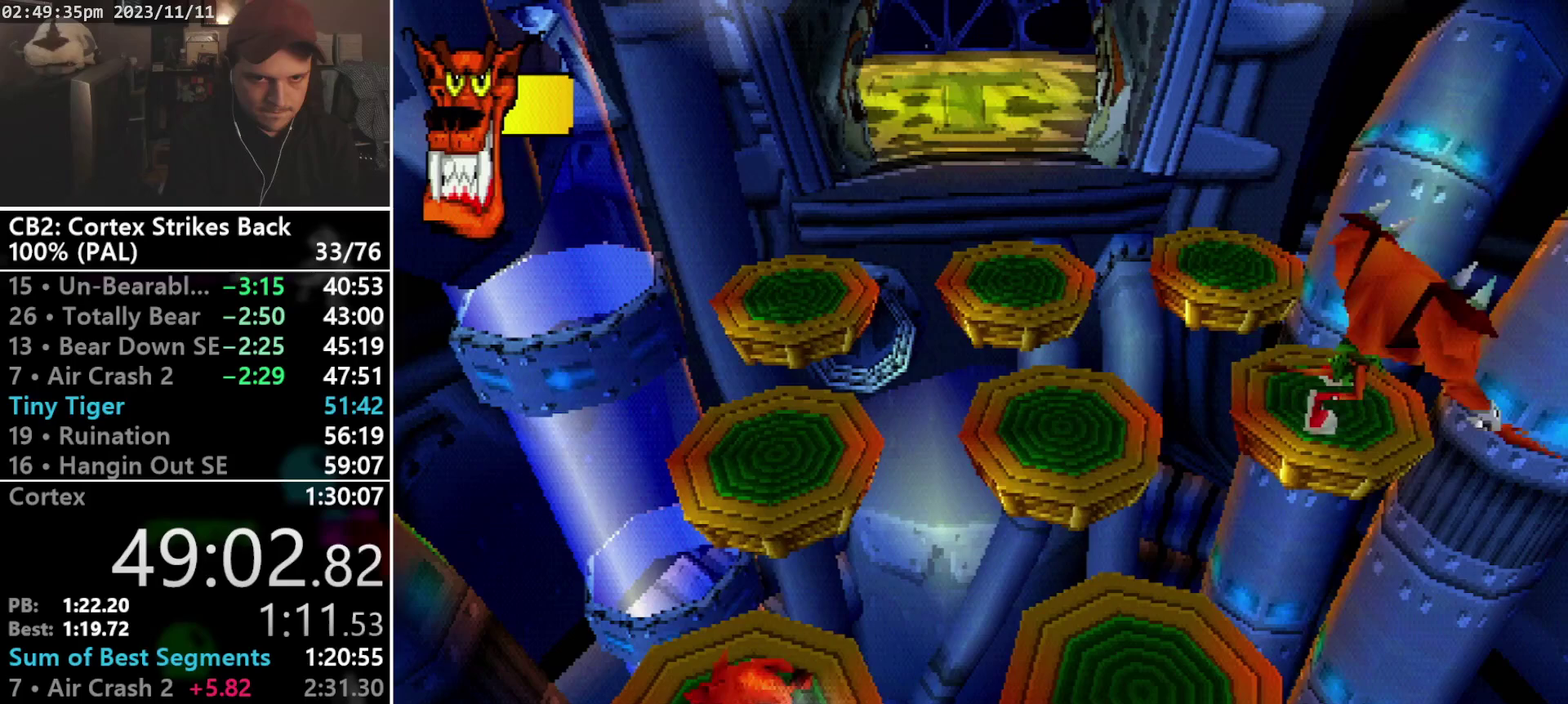
{"buttons": [], "events": []}
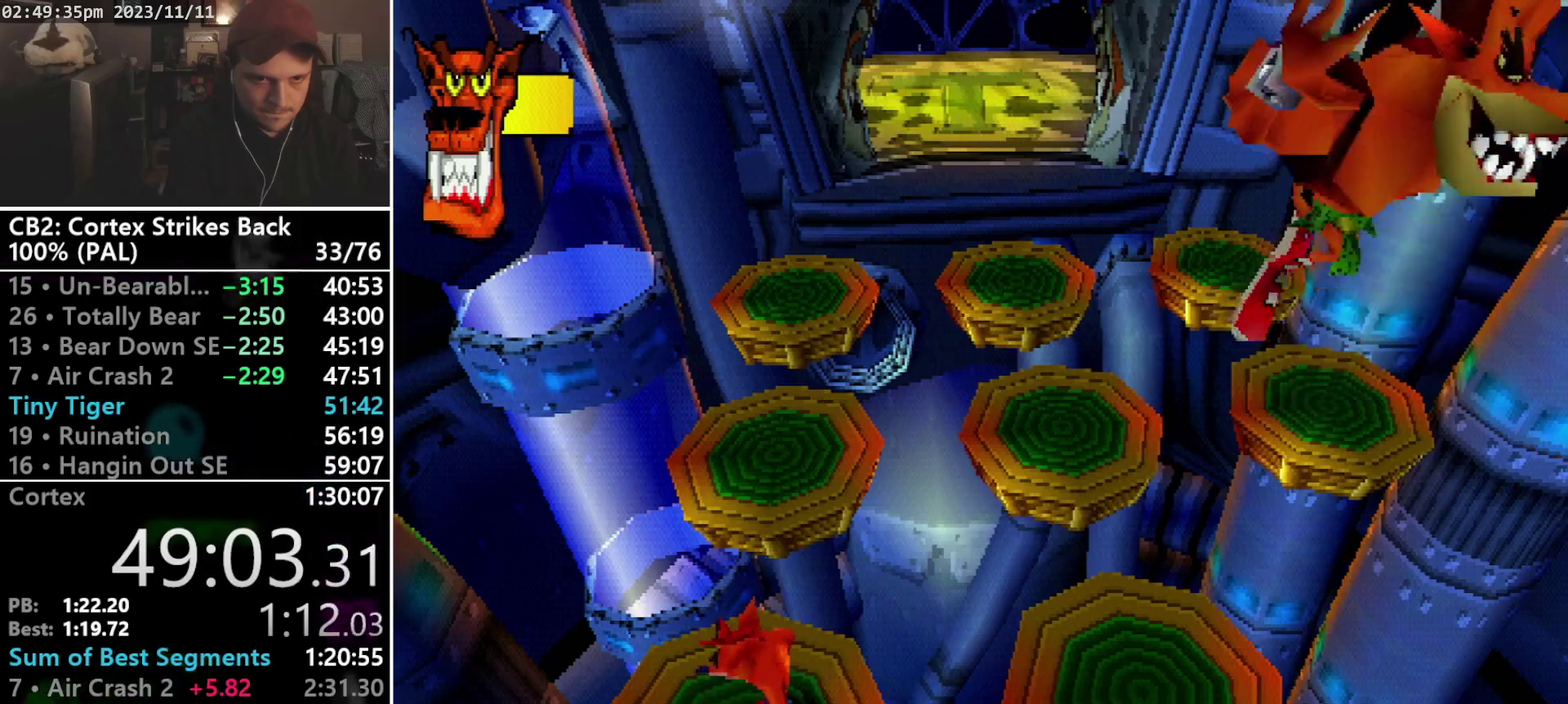
{"buttons": ["DPAD_UP"], "events": [[100, "DPAD_UP", "down"], [300, "CROSS", "down"], [367, "CROSS", "up"]]}
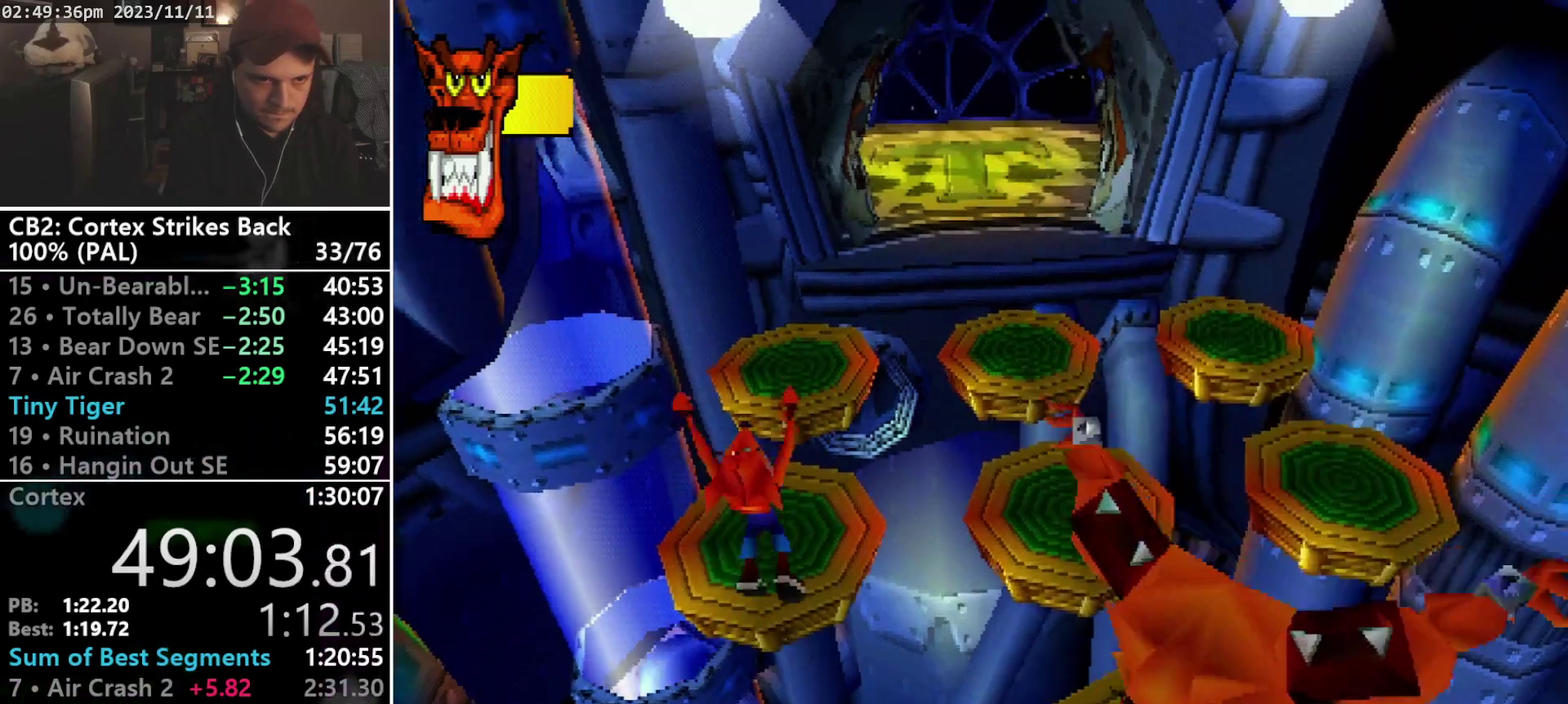
{"buttons": ["CROSS", "DPAD_UP"], "events": [[433, "CROSS", "down"]]}
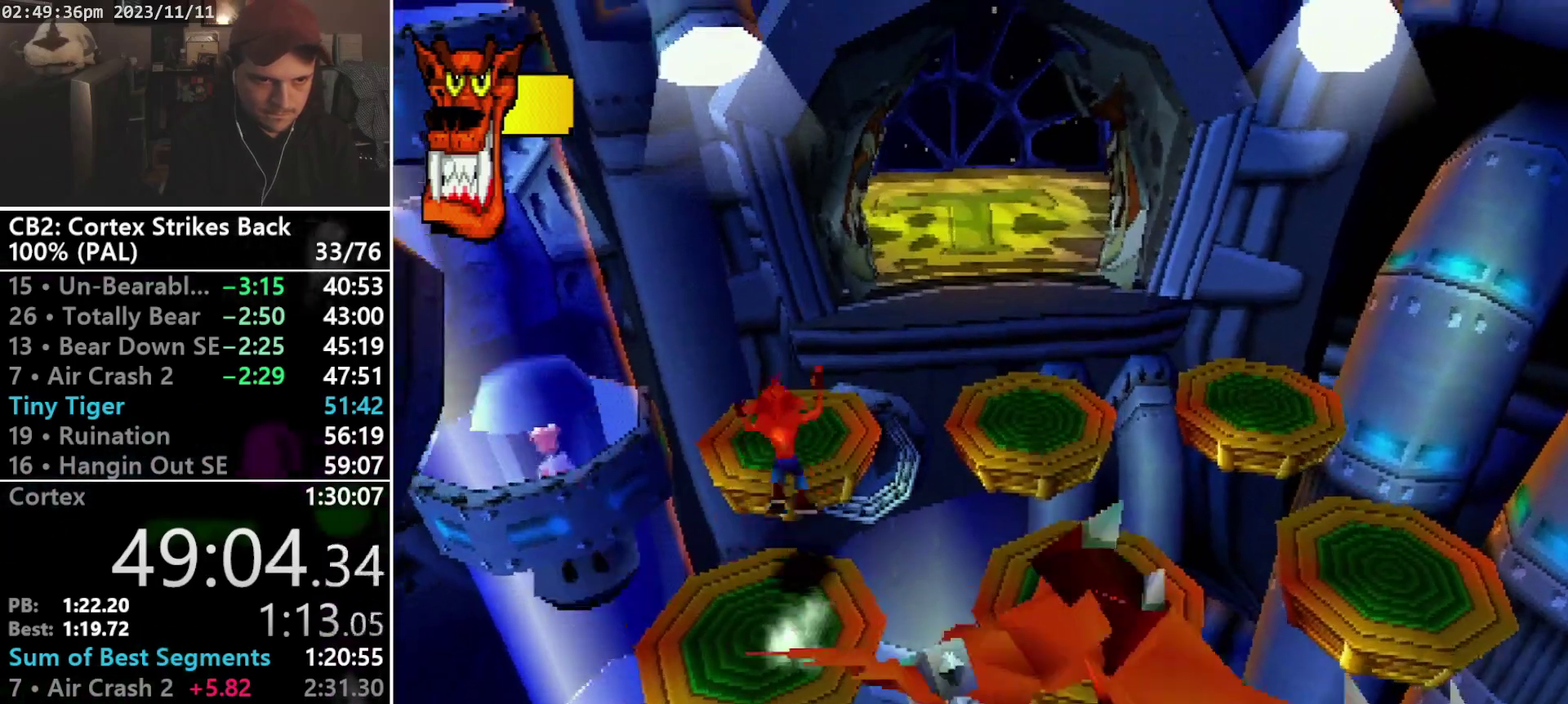
{"buttons": ["DPAD_UP"], "events": [[67, "CROSS", "up"]]}
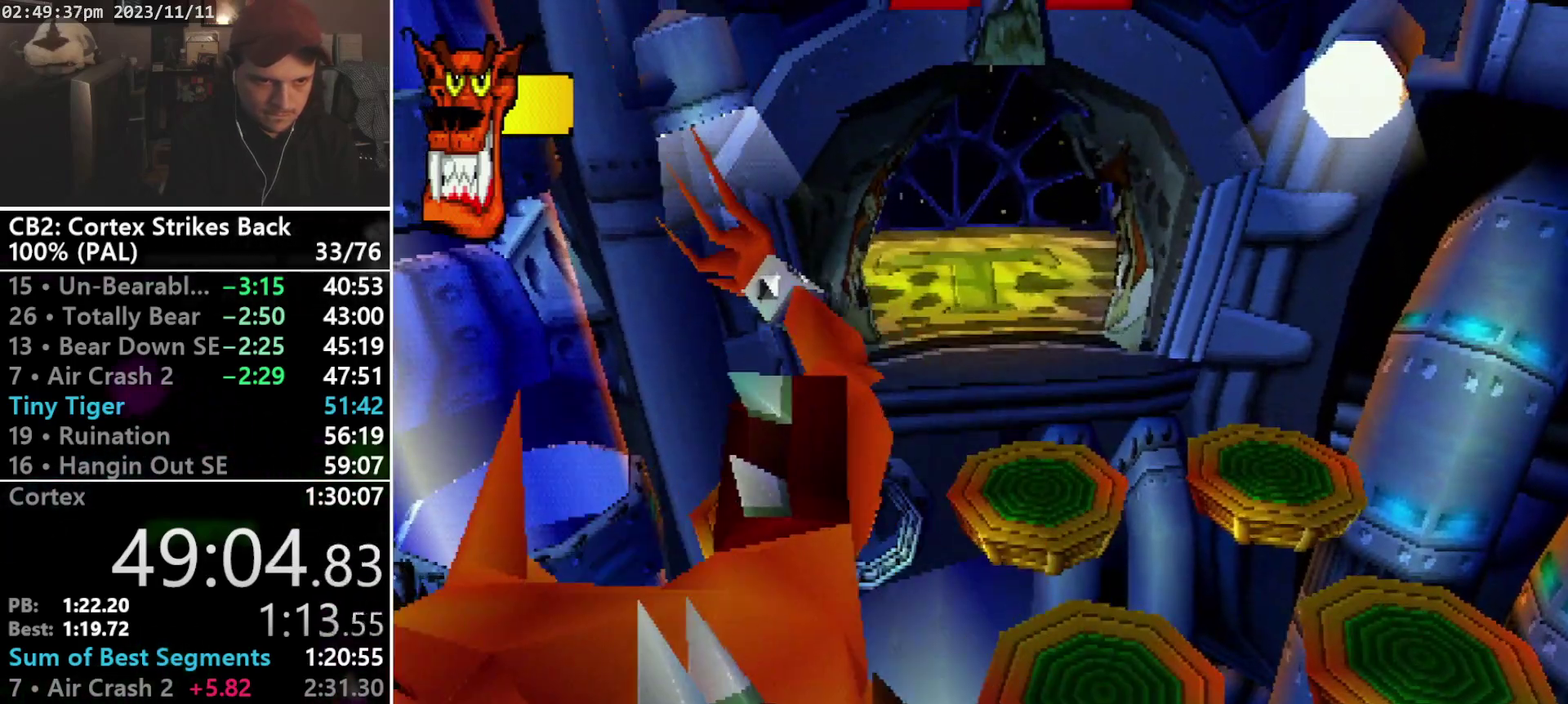
{"buttons": [], "events": [[100, "DPAD_UP", "up"]]}
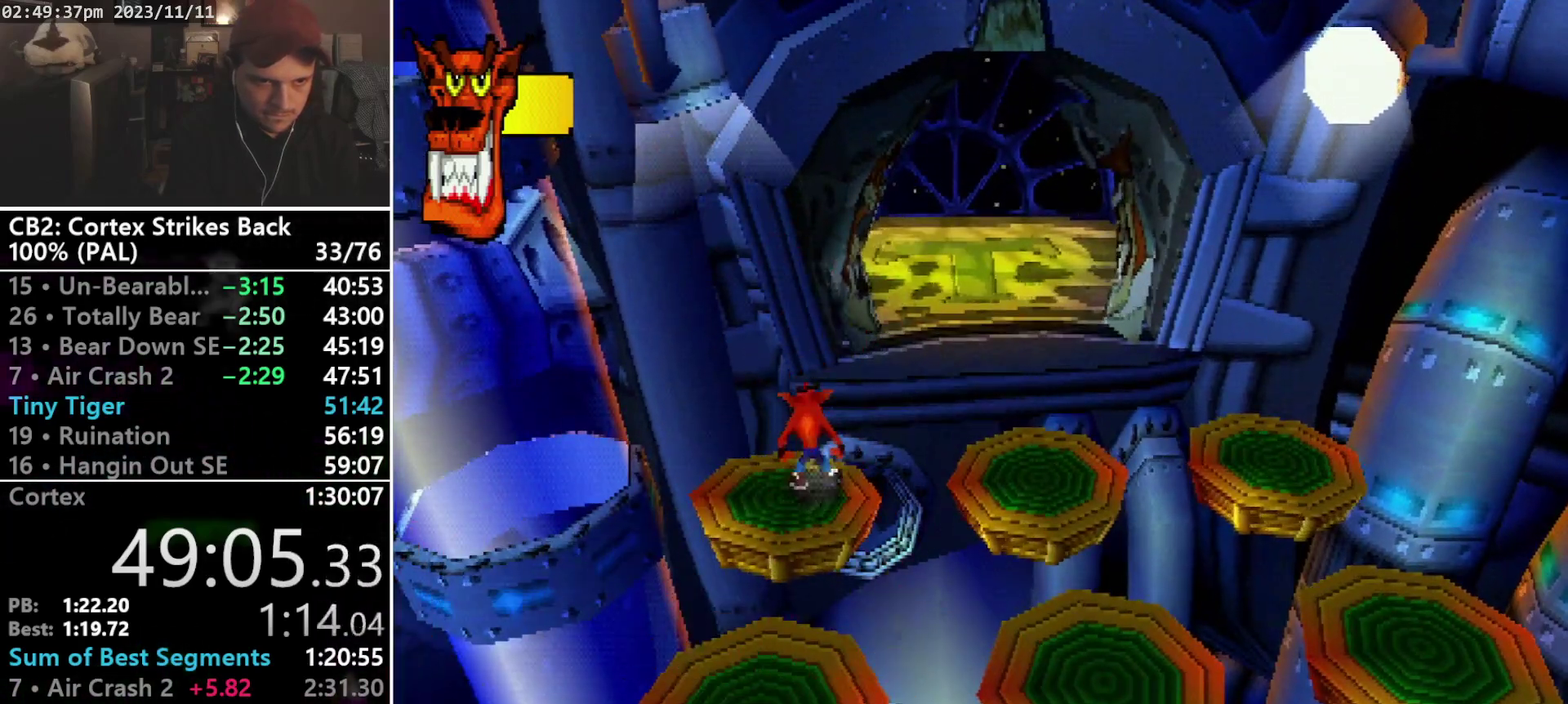
{"buttons": [], "events": []}
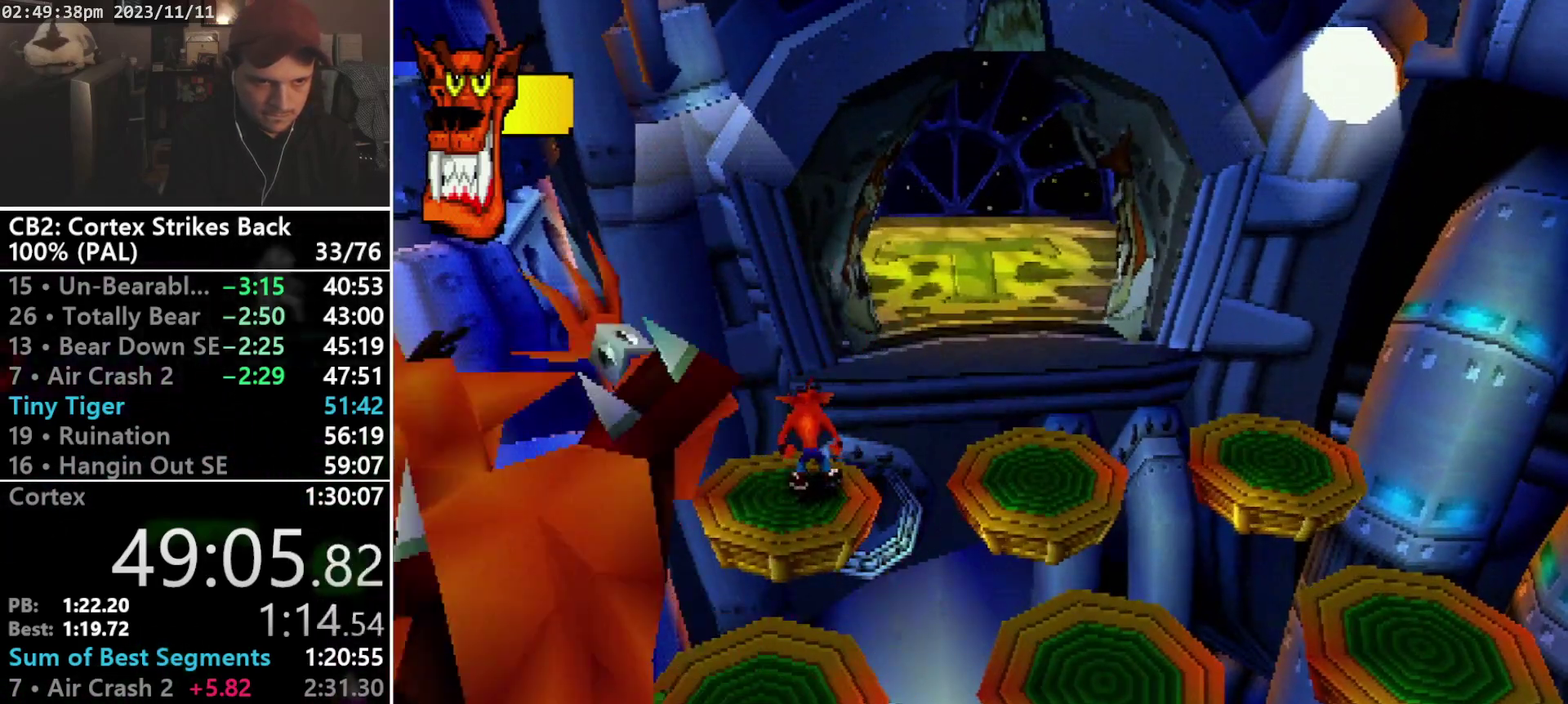
{"buttons": ["DPAD_RIGHT"], "events": [[400, "DPAD_RIGHT", "down"]]}
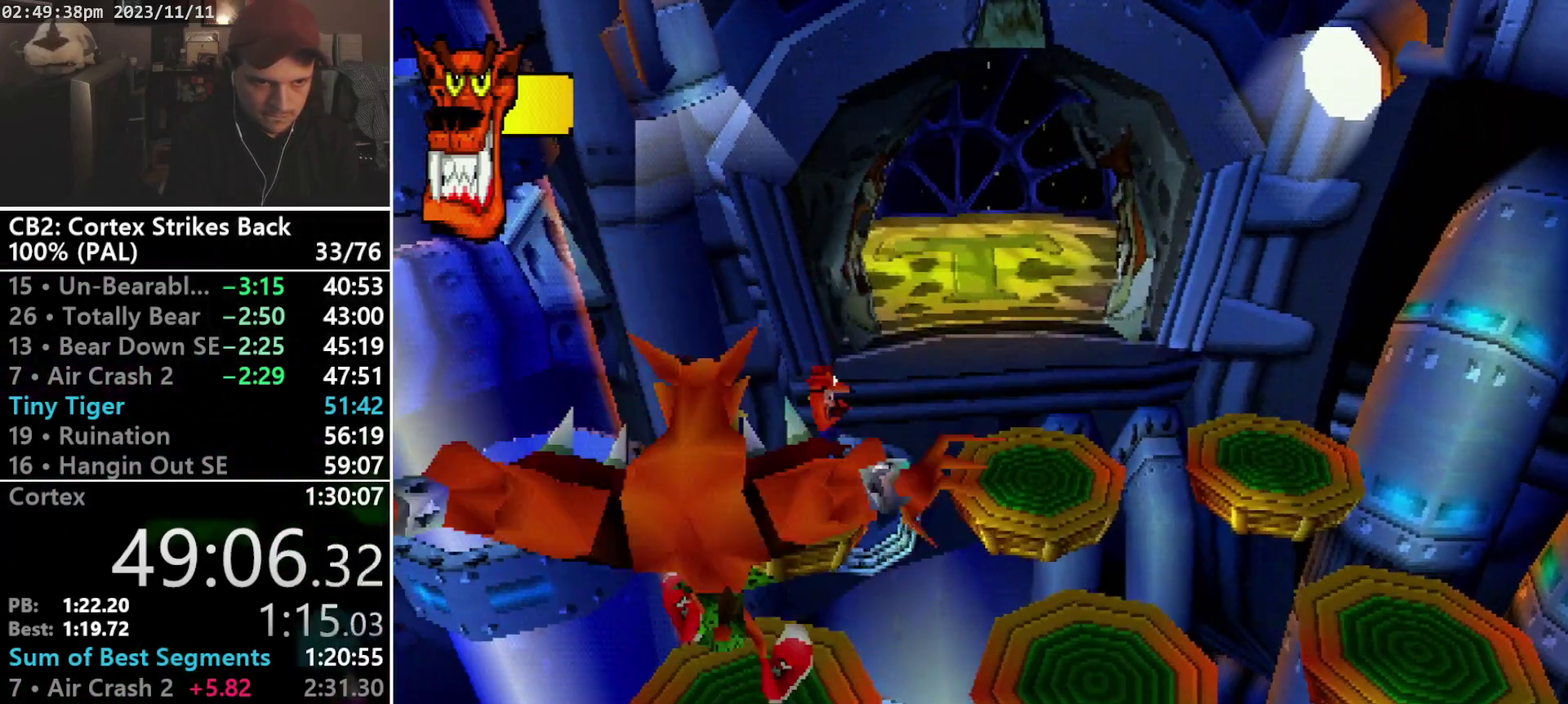
{"buttons": ["DPAD_RIGHT"], "events": [[33, "CROSS", "down"], [100, "CROSS", "up"]]}